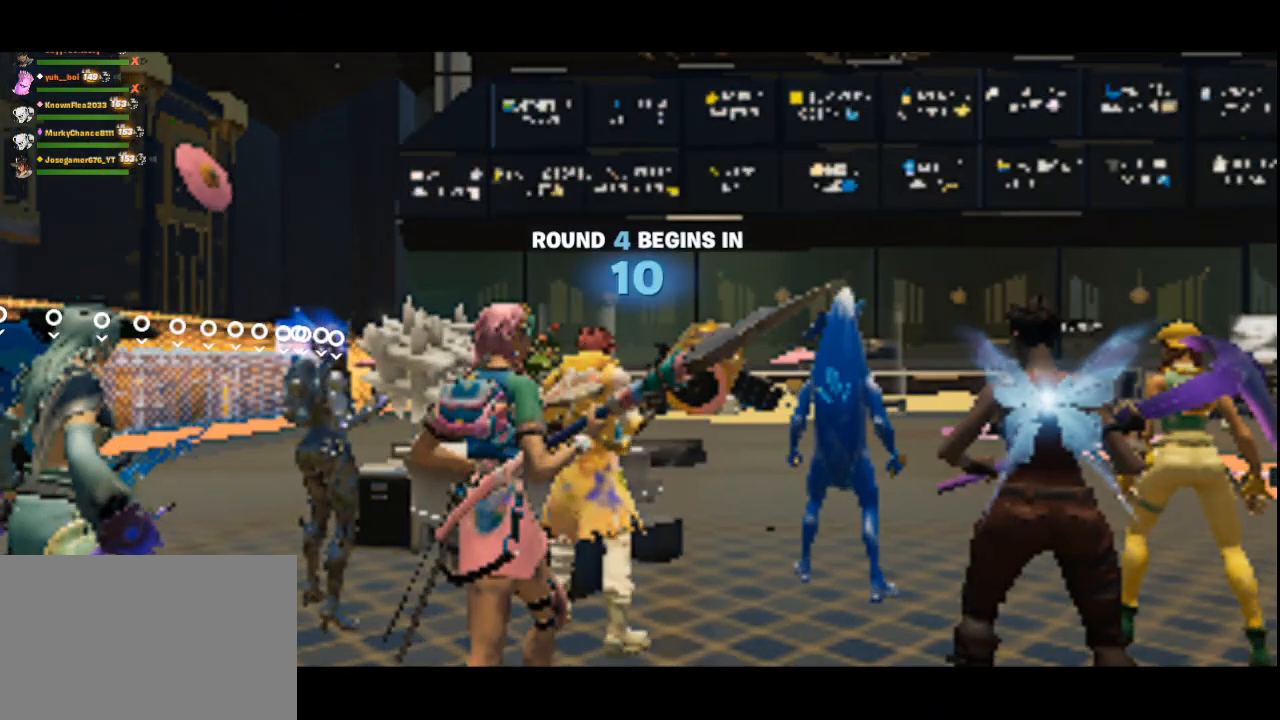
Gameplay with keyboard and mouse; each line is a JSON object with the keys and mouse buttons held at the frame after it. "events" lists presses ("down") and releases ("up") of "1", "2", "3", "4", "5", "a", "alt", "c", "ctrl", "d", "e", "f", "q", "r", "s", "shift", "space", "tab", "v", "w", "x", "z", "mouse_left", "mouse_middle", "mouse_right", "mouse_wheel_up" and "mouse_wheel_down" between this image and that frame as [ms after this image, input, new state], when the widget could be followed in between. "mouse_left", "mouse_middle", "mouse_right", "mouse_wheel_up", "mouse_wheel_down" = the "left", "middle", "right", "wheel_up", "wheel_down" buttons of the "mouse" list. No other keys are recorded. Not read: mouse_move.
{"keys": ["w"], "mouse": [], "events": [[333, "w", "down"]]}
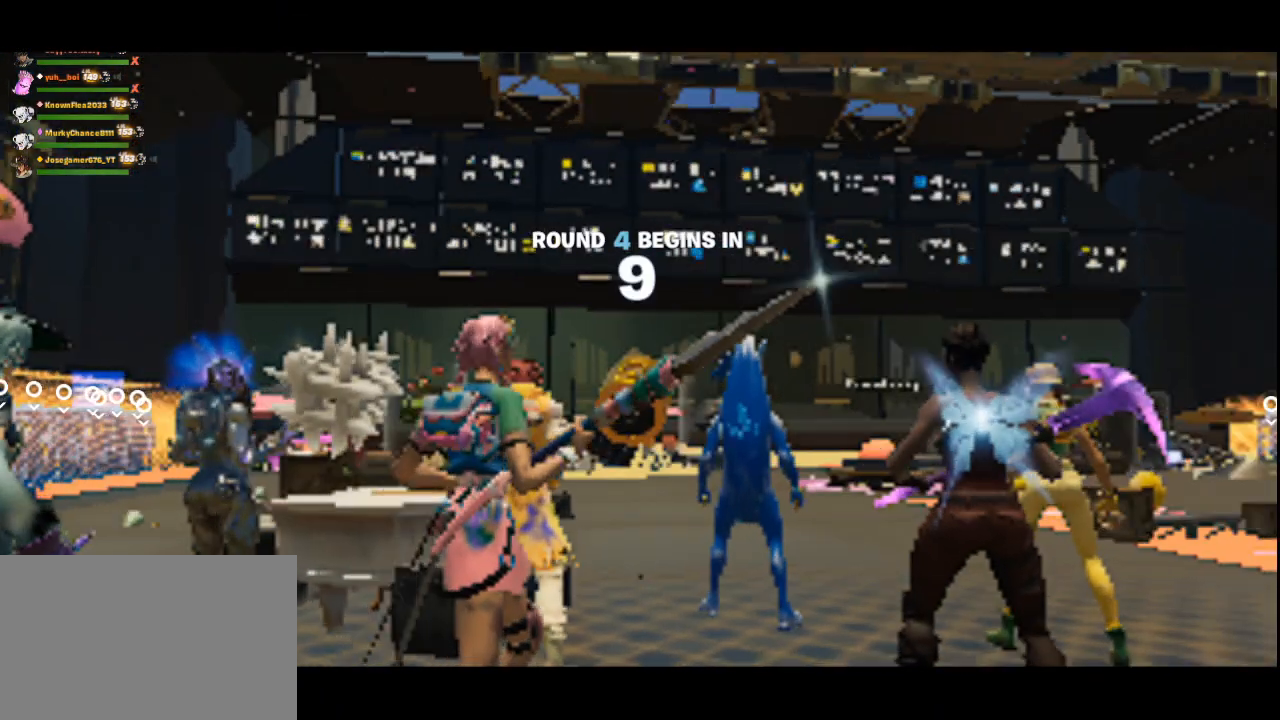
{"keys": ["w"], "mouse": [], "events": [[292, "w", "up"], [459, "w", "down"]]}
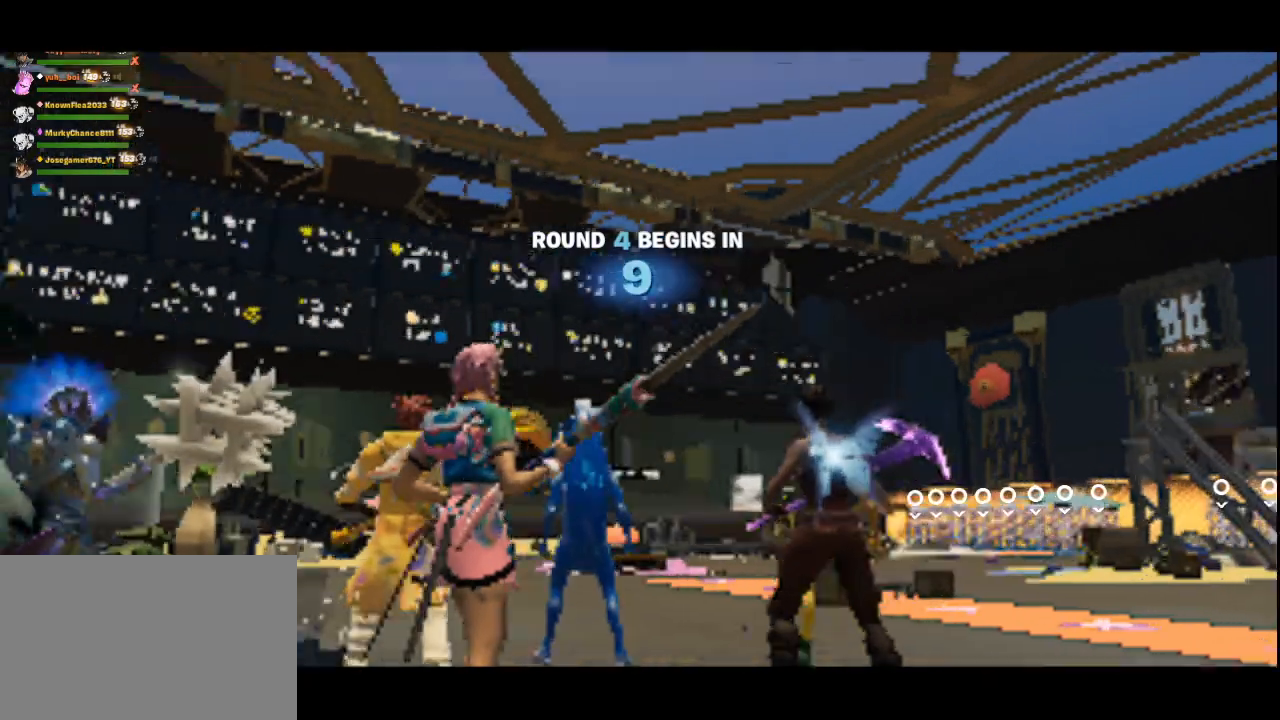
{"keys": [], "mouse": [], "events": [[375, "w", "up"]]}
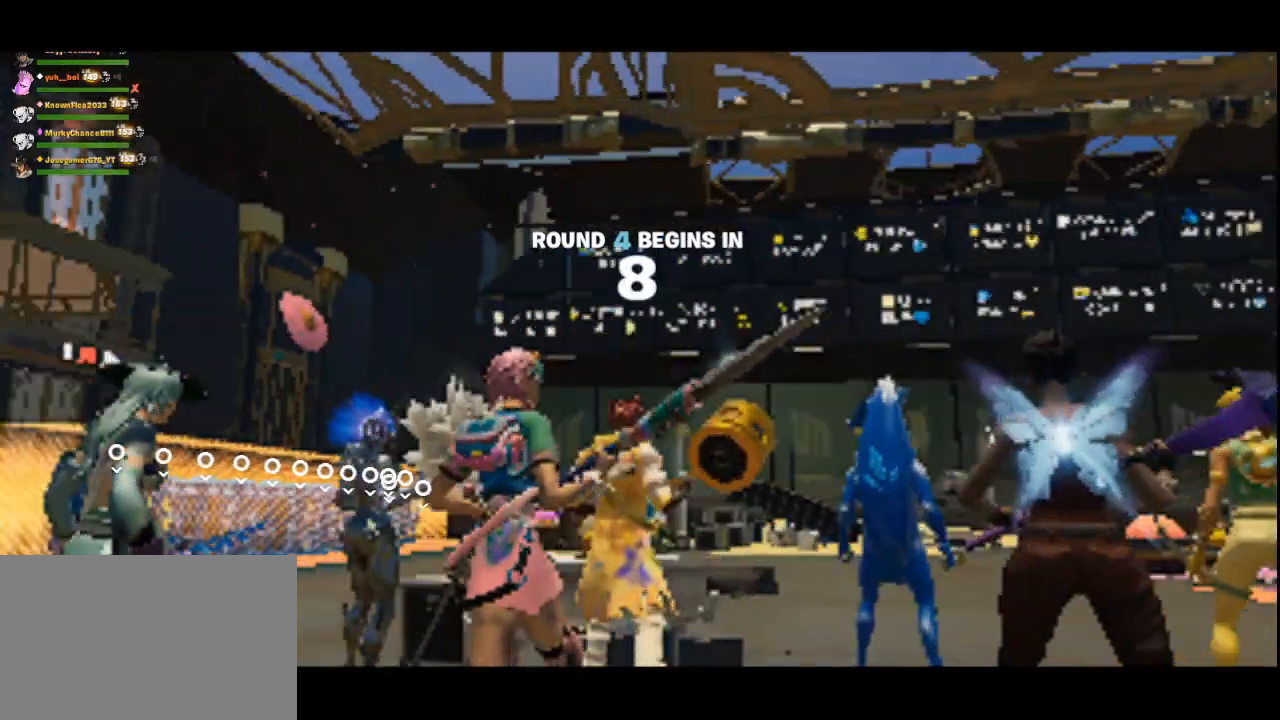
{"keys": ["w"], "mouse": [], "events": [[84, "w", "down"]]}
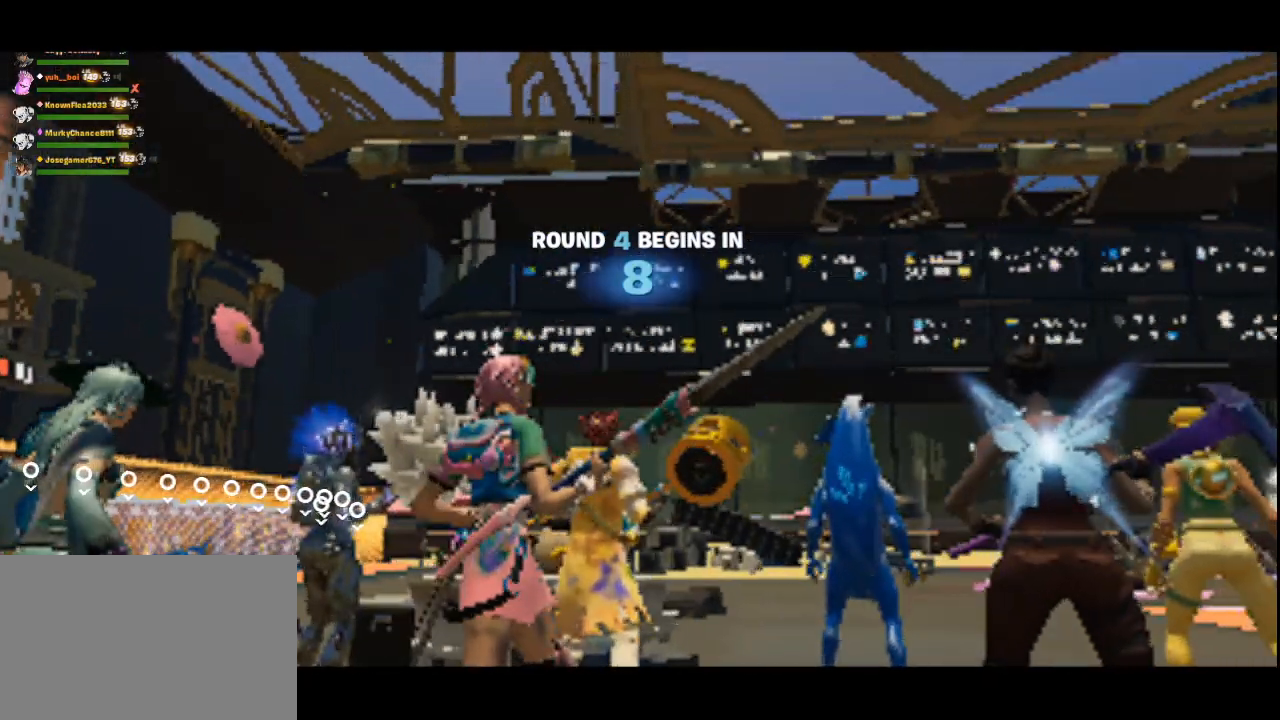
{"keys": ["w"], "mouse": [], "events": [[292, "d", "down"], [500, "d", "up"]]}
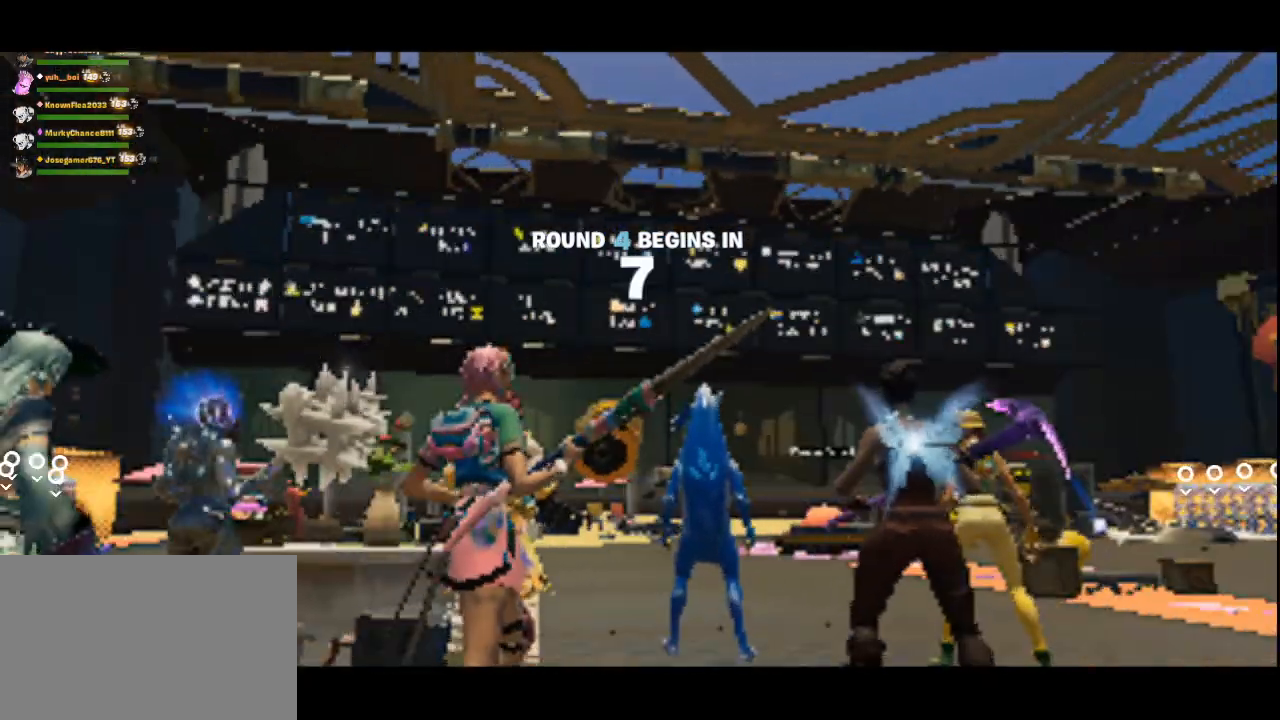
{"keys": [], "mouse": [], "events": [[501, "w", "up"]]}
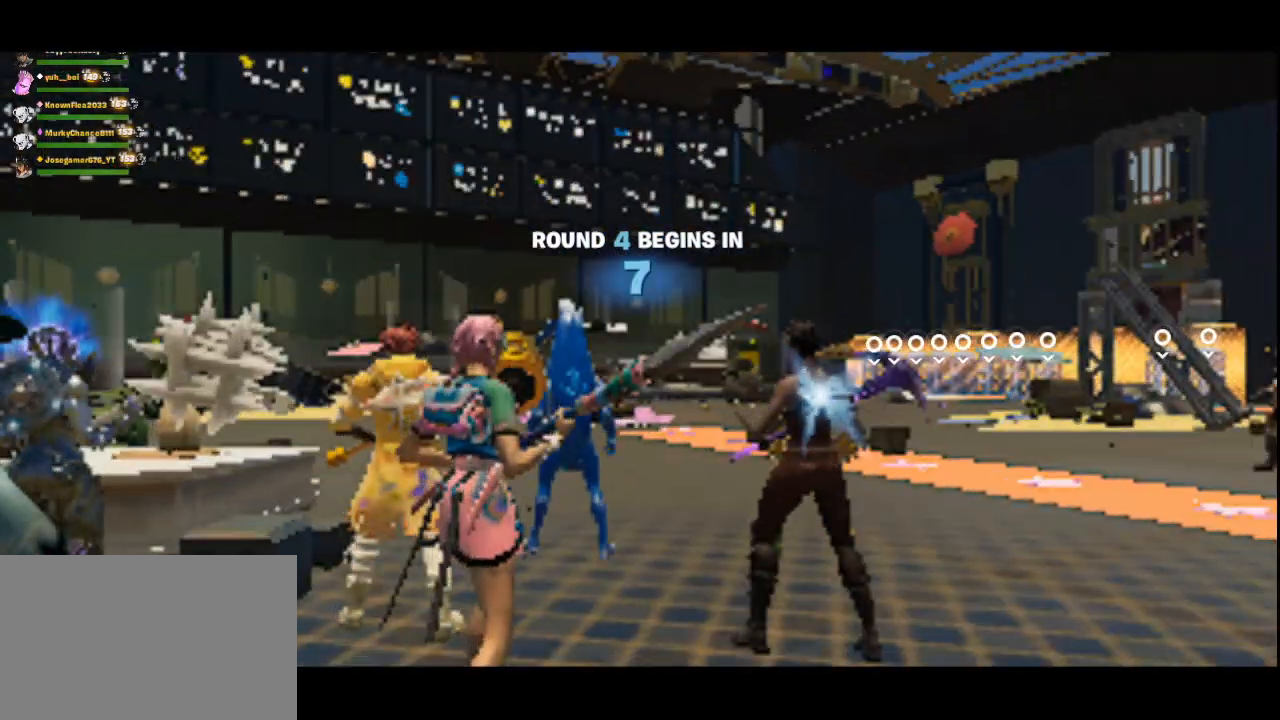
{"keys": [], "mouse": [], "events": [[167, "w", "down"], [500, "w", "up"]]}
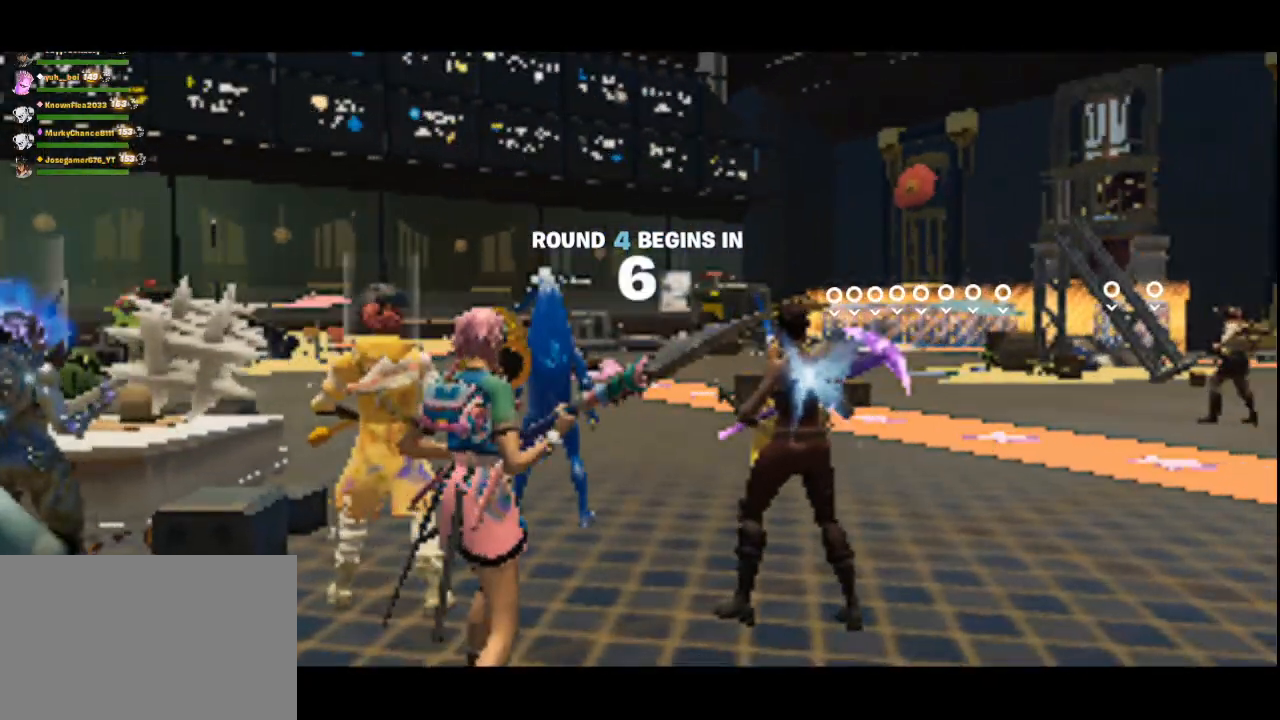
{"keys": ["w"], "mouse": [], "events": [[417, "w", "down"]]}
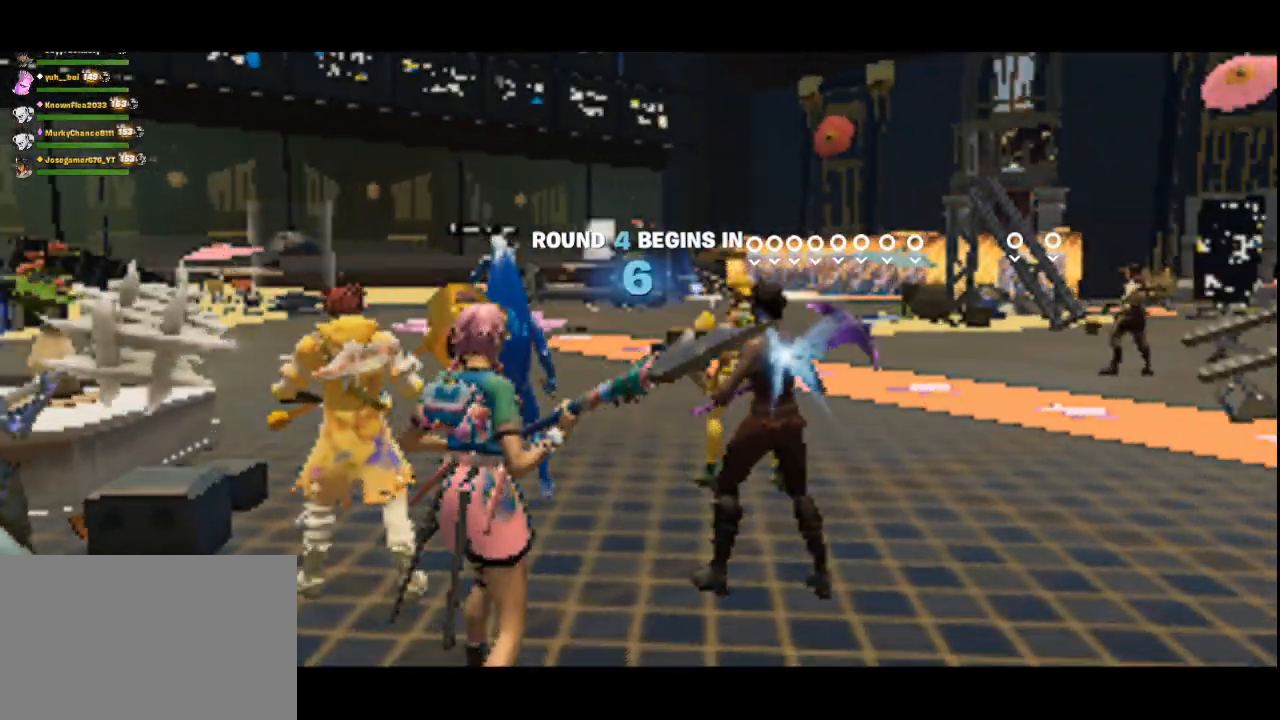
{"keys": ["w"], "mouse": [], "events": [[208, "w", "up"], [417, "w", "down"]]}
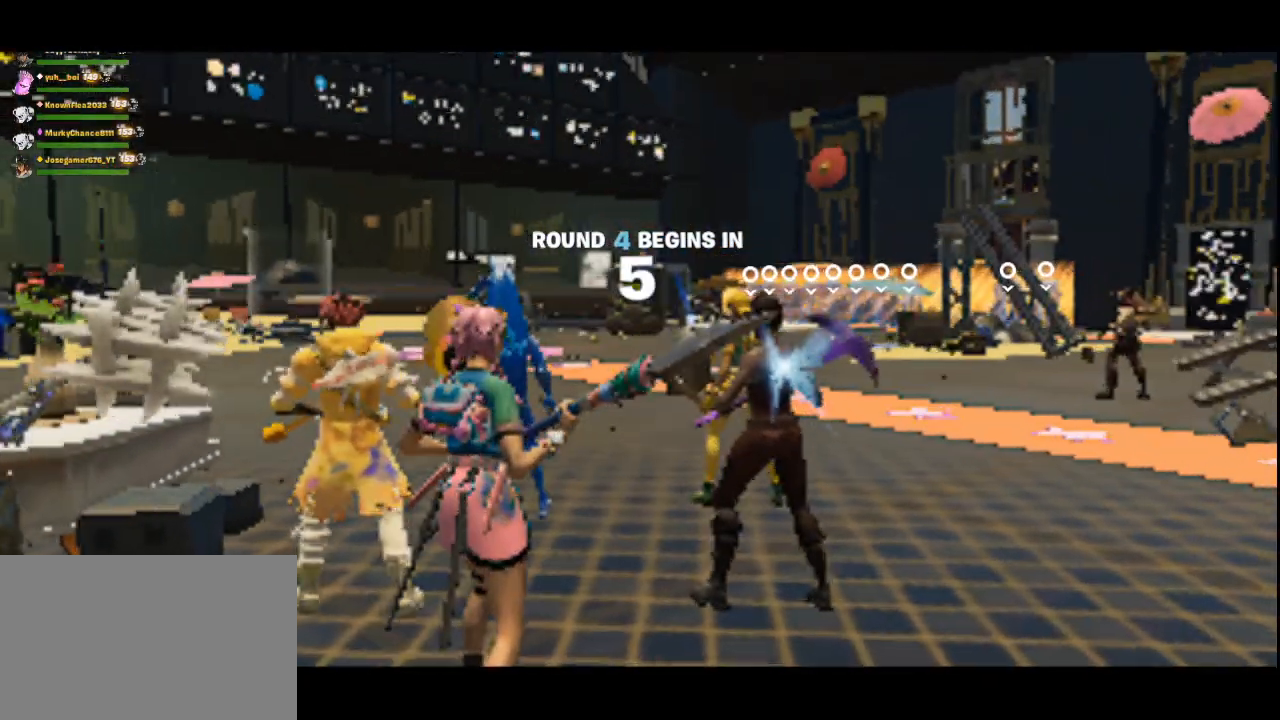
{"keys": [], "mouse": [], "events": [[417, "w", "up"]]}
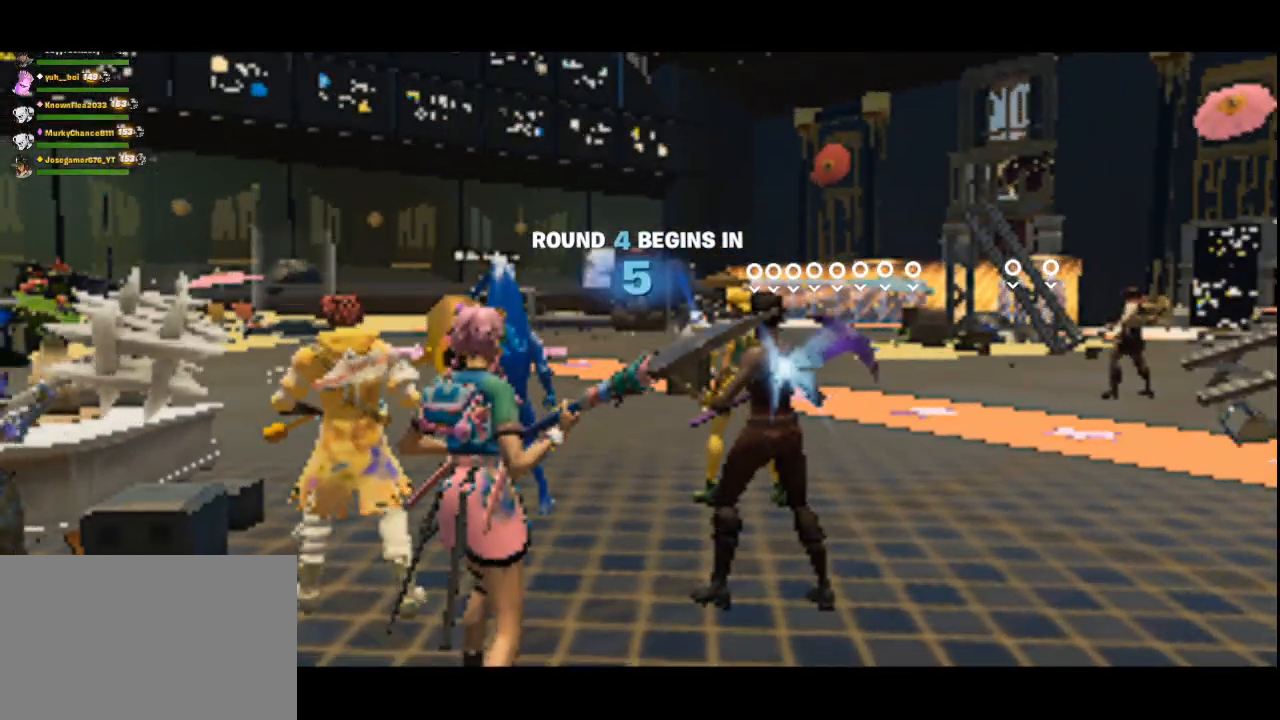
{"keys": [], "mouse": ["wheel_down"], "events": [[500, "mouse_wheel_down", "down"]]}
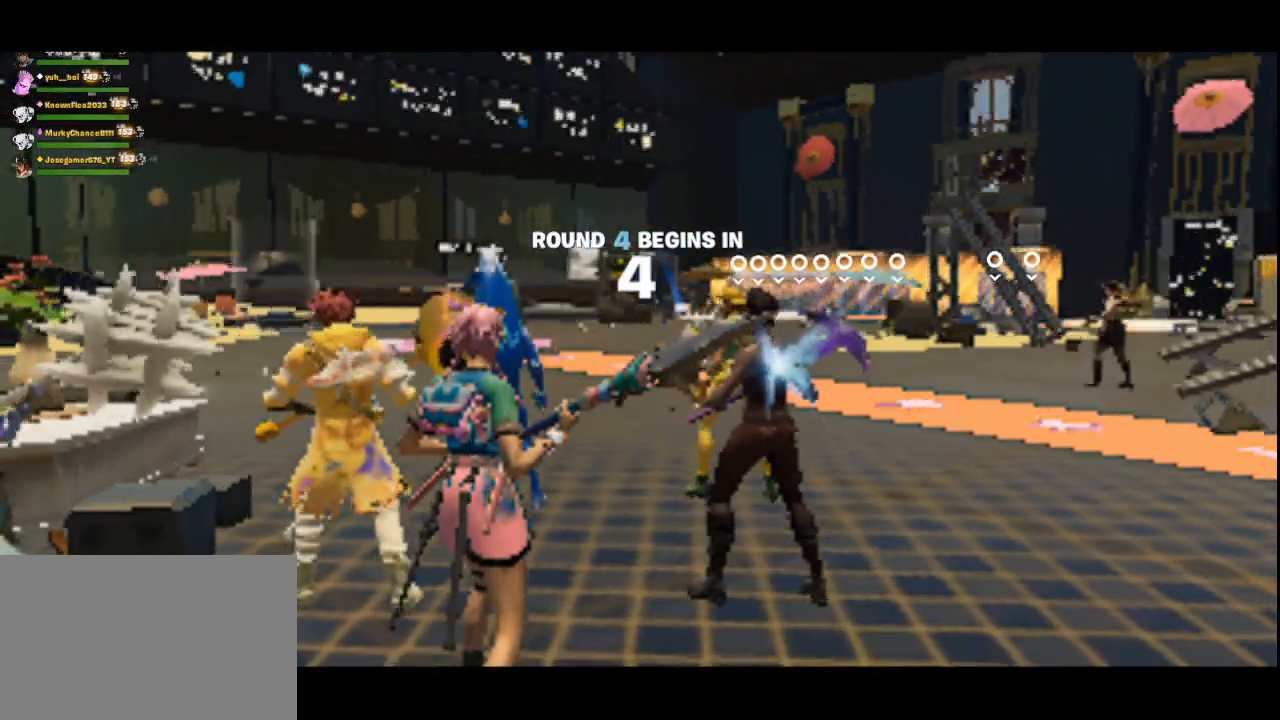
{"keys": ["w"], "mouse": [], "events": [[125, "w", "down"], [209, "mouse_wheel_down", "up"], [417, "mouse_wheel_up", "down"], [501, "mouse_wheel_up", "up"]]}
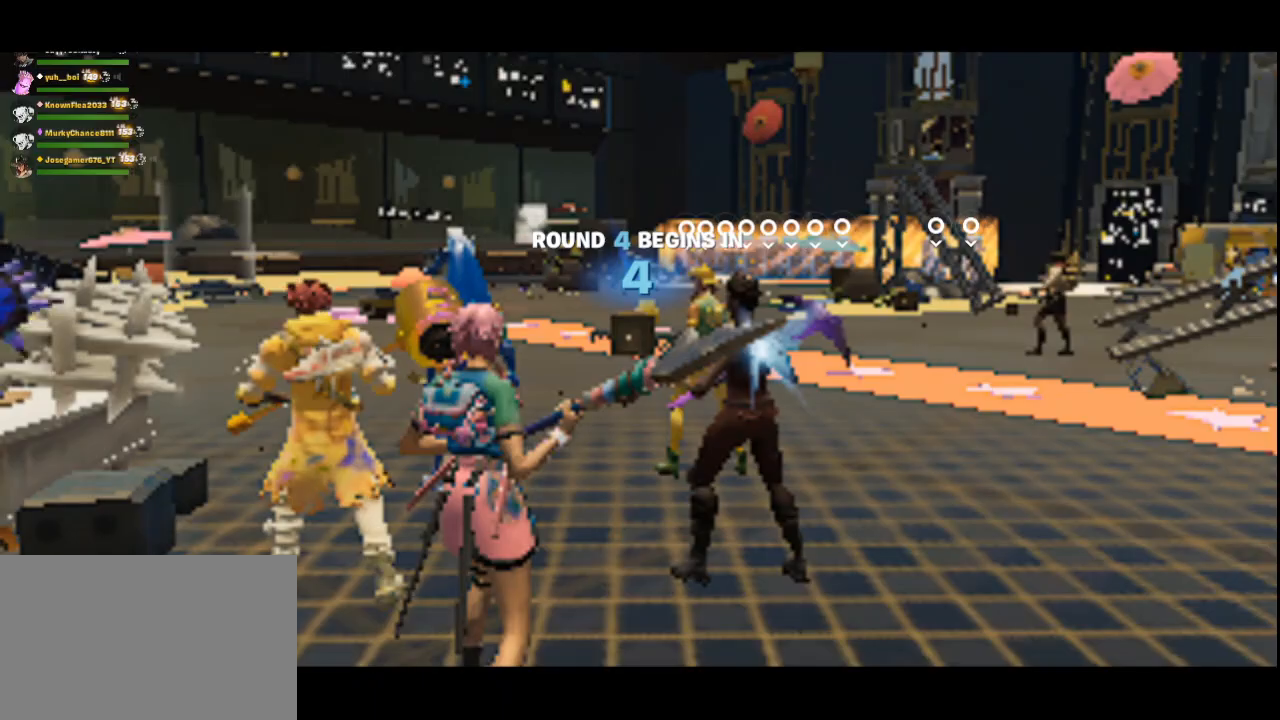
{"keys": [], "mouse": [], "events": [[125, "mouse_wheel_down", "down"], [167, "mouse_wheel_down", "up"], [417, "w", "up"]]}
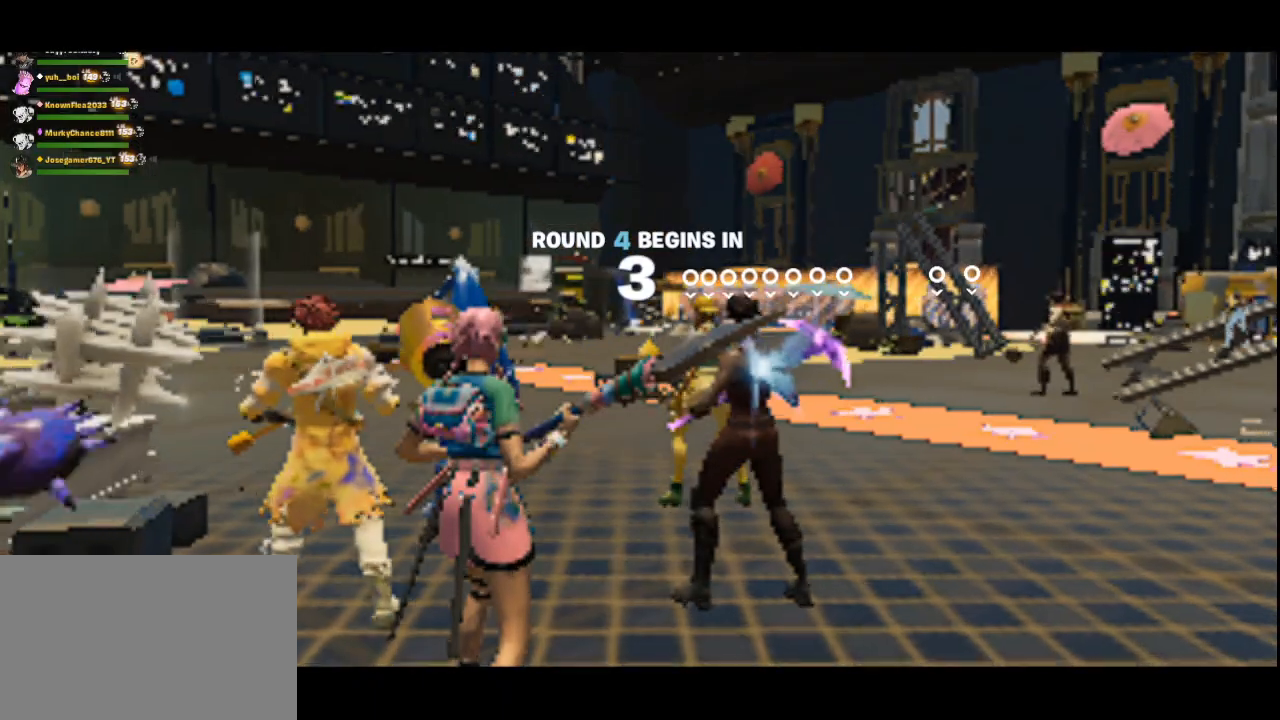
{"keys": ["w"], "mouse": [], "events": [[209, "w", "down"]]}
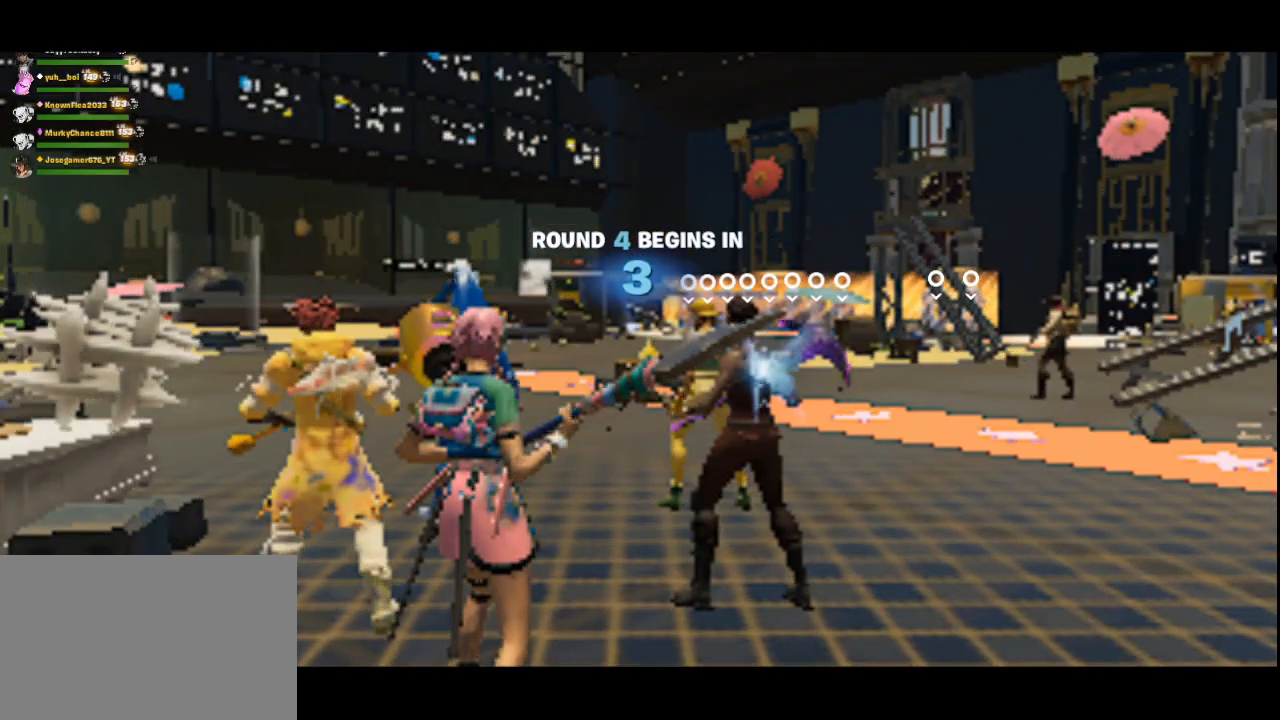
{"keys": ["w"], "mouse": [], "events": [[83, "w", "up"], [333, "w", "down"]]}
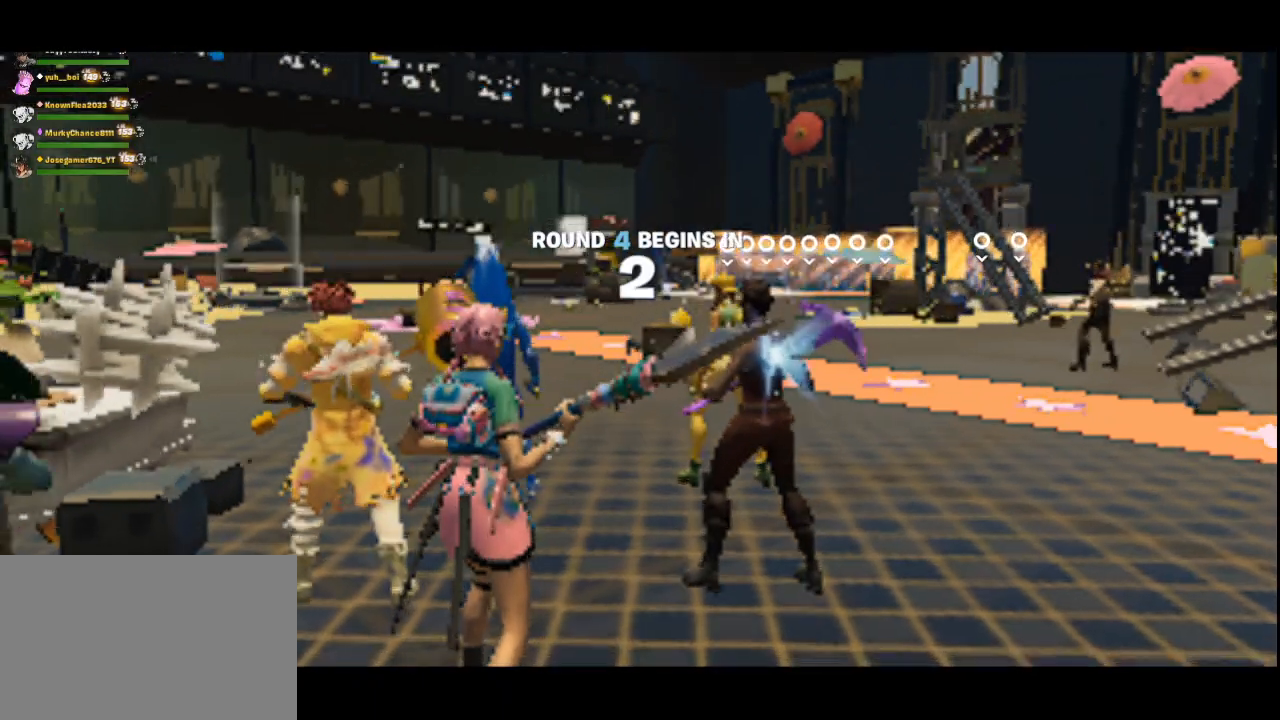
{"keys": [], "mouse": [], "events": [[125, "w", "up"]]}
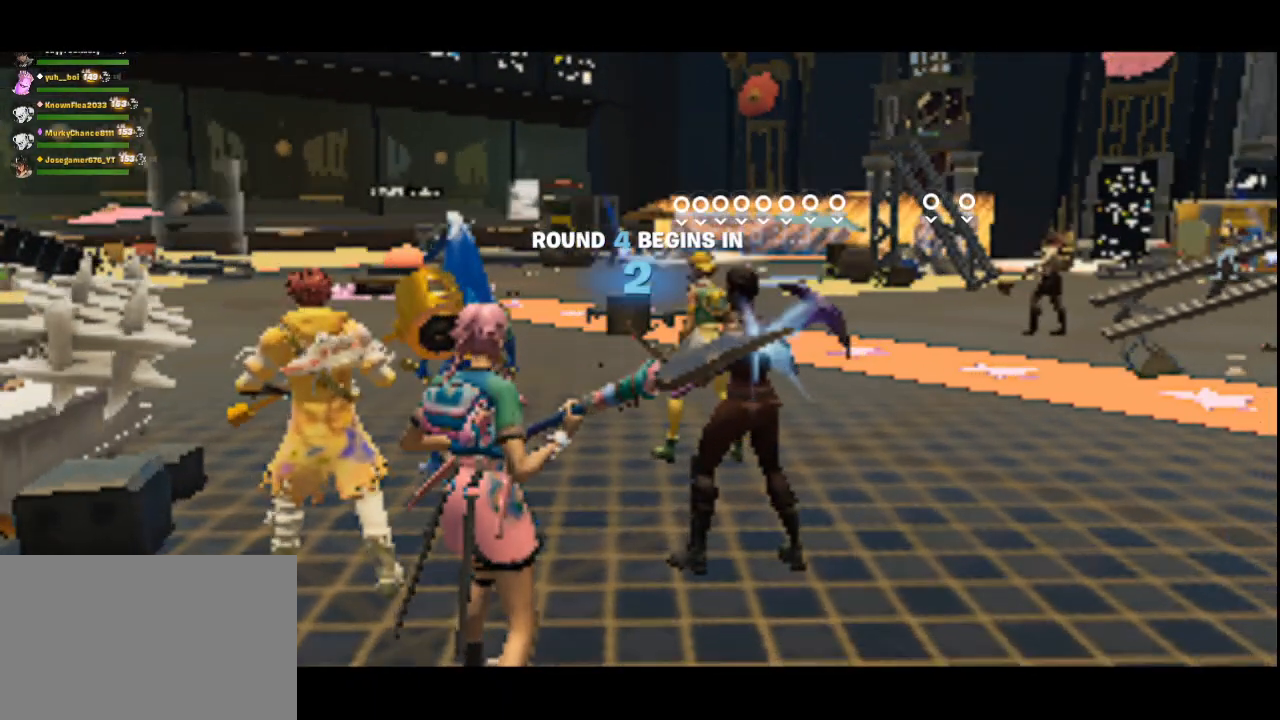
{"keys": ["w"], "mouse": [], "events": [[333, "w", "down"]]}
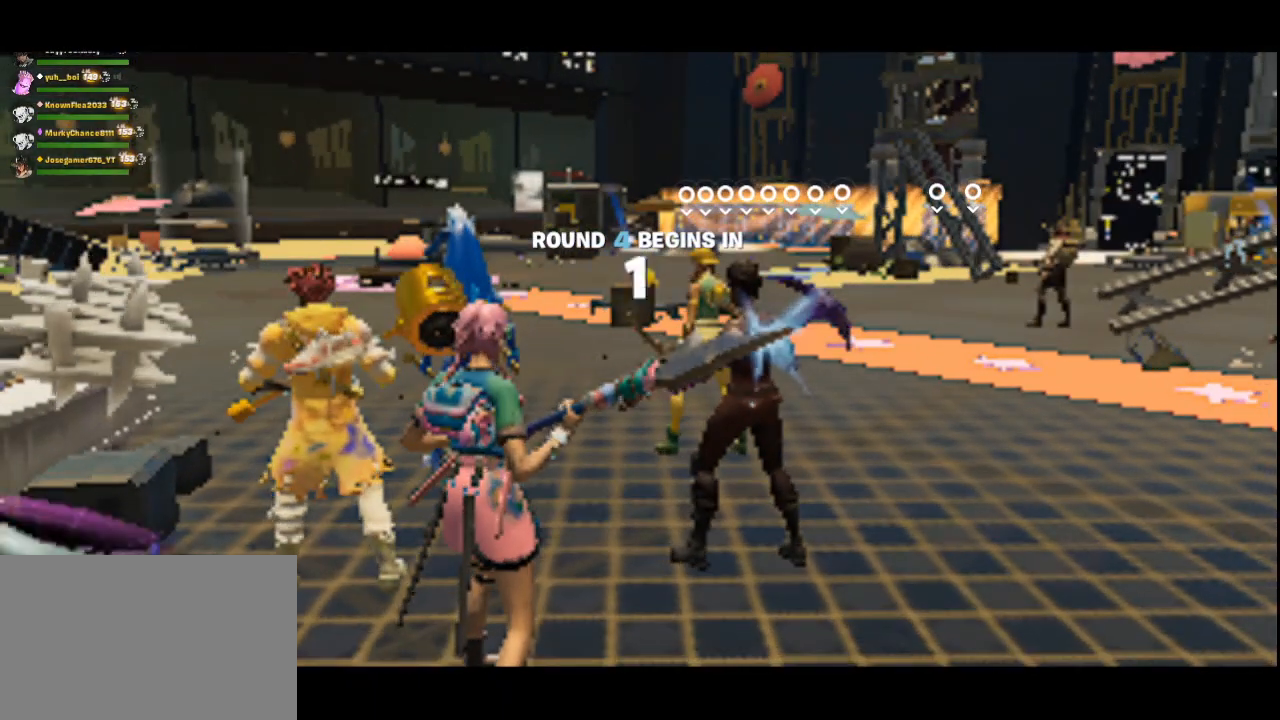
{"keys": ["w"], "mouse": [], "events": [[167, "w", "up"], [417, "w", "down"]]}
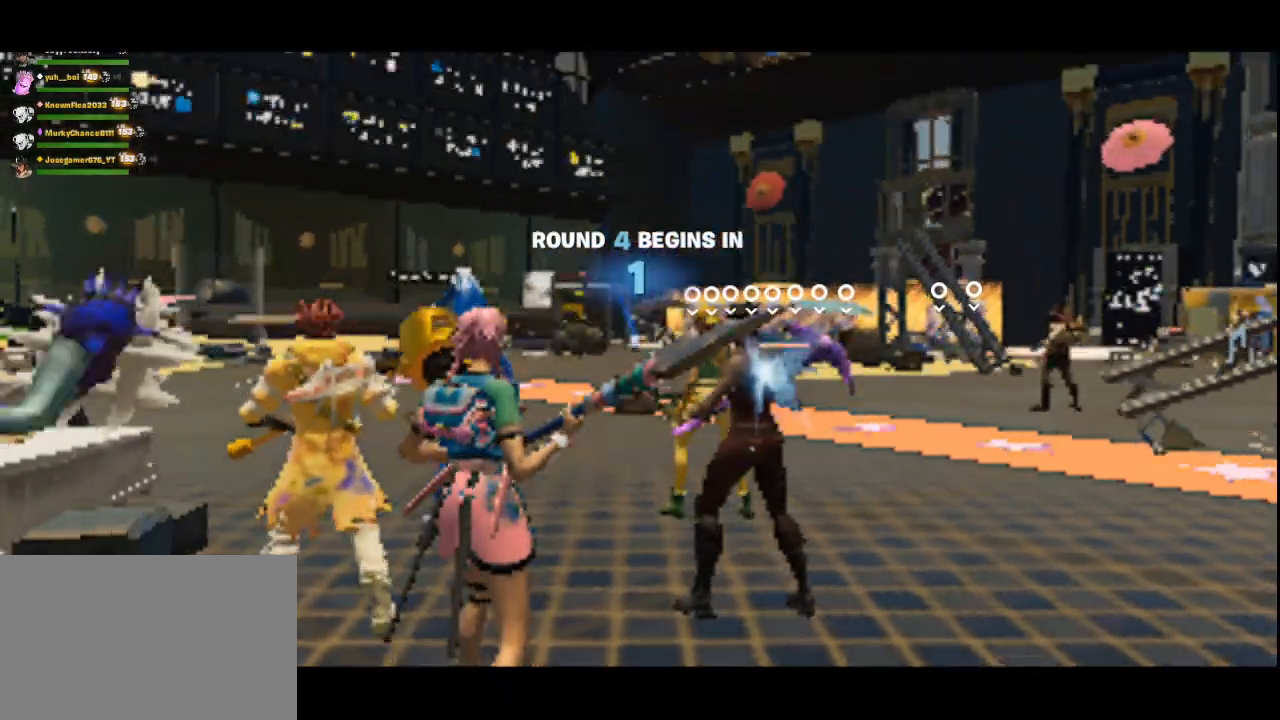
{"keys": ["w"], "mouse": [], "events": [[208, "w", "up"], [459, "w", "down"]]}
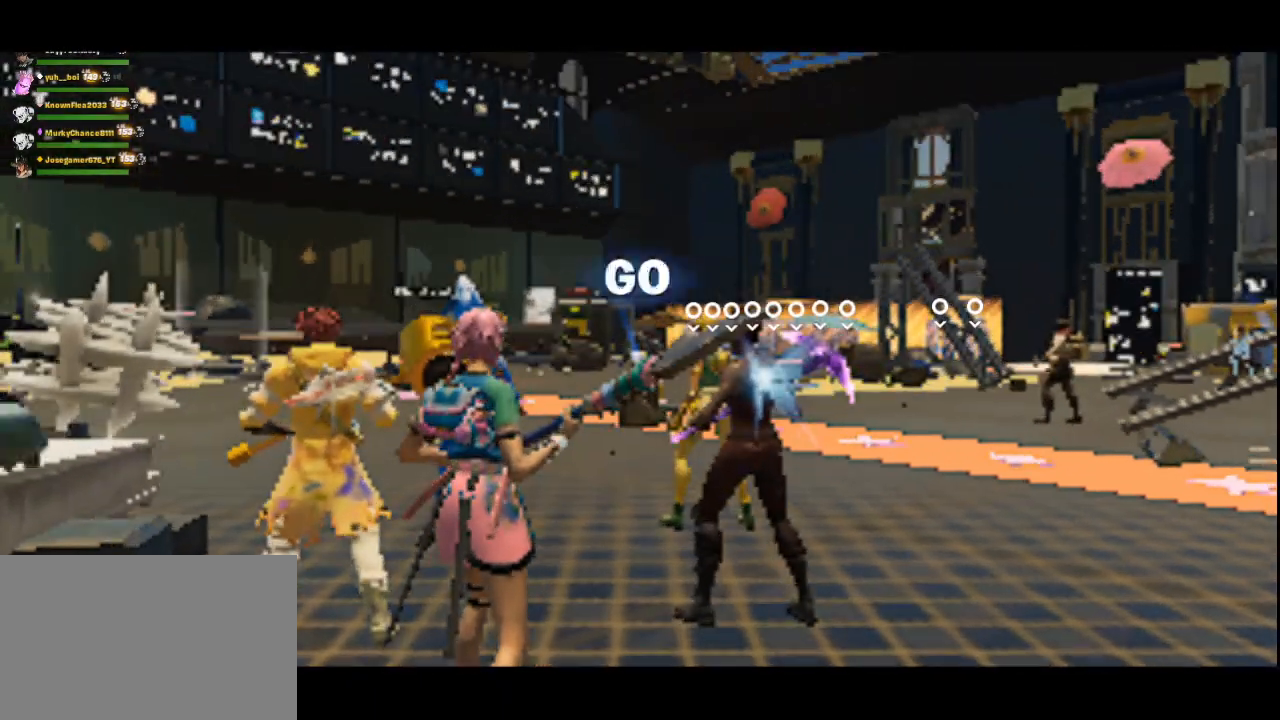
{"keys": ["w"], "mouse": [], "events": [[167, "w", "up"], [376, "w", "down"]]}
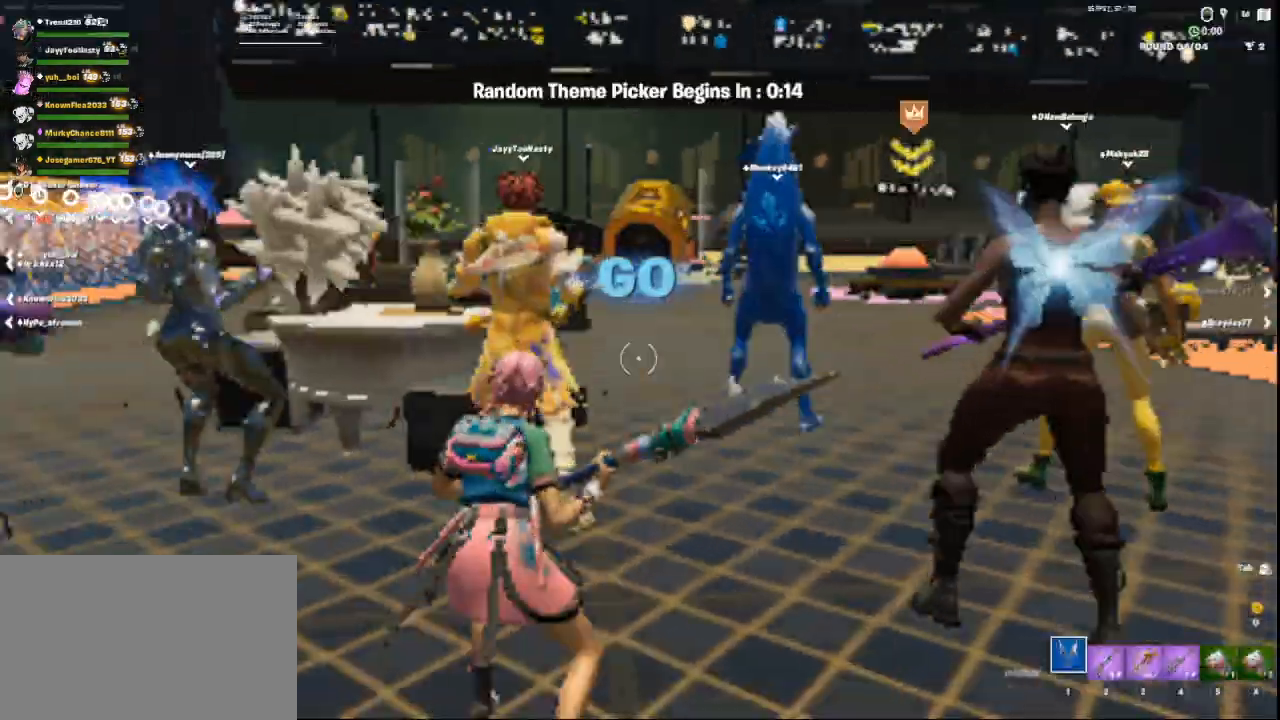
{"keys": ["c", "w"], "mouse": [], "events": [[41, "d", "down"], [250, "d", "up"], [458, "c", "down"]]}
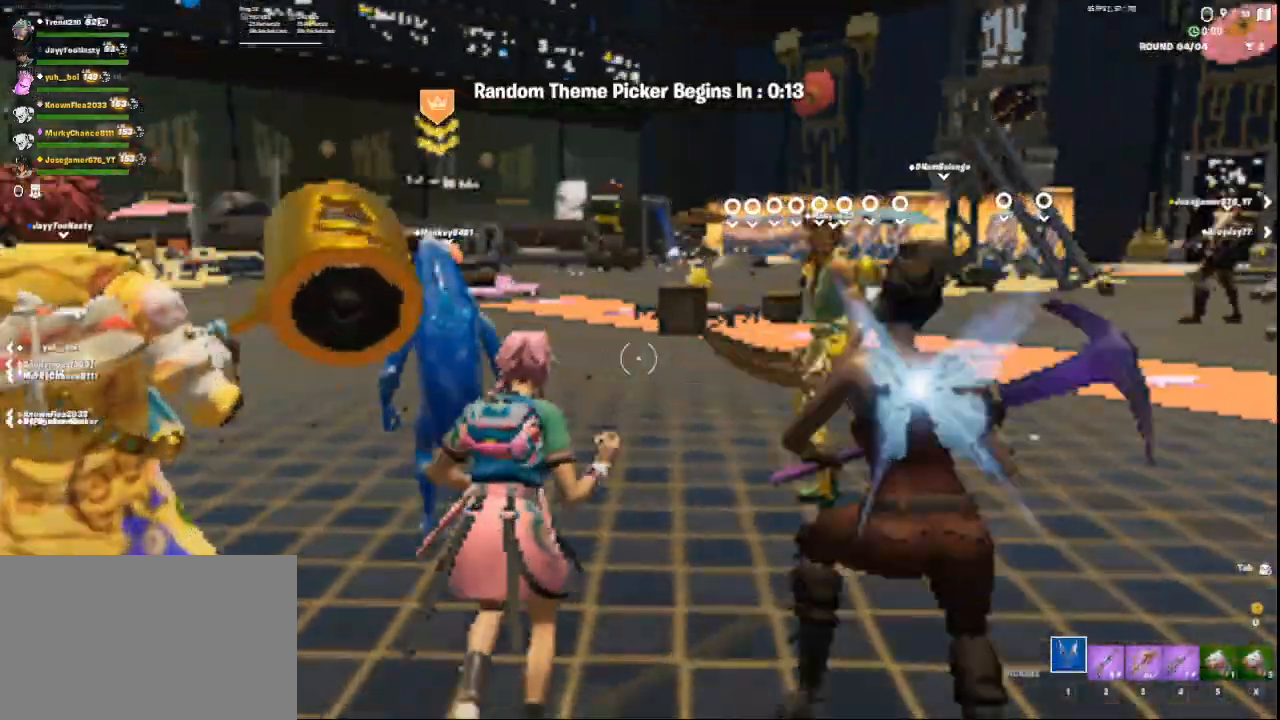
{"keys": ["c", "space", "w"], "mouse": [], "events": [[459, "space", "down"]]}
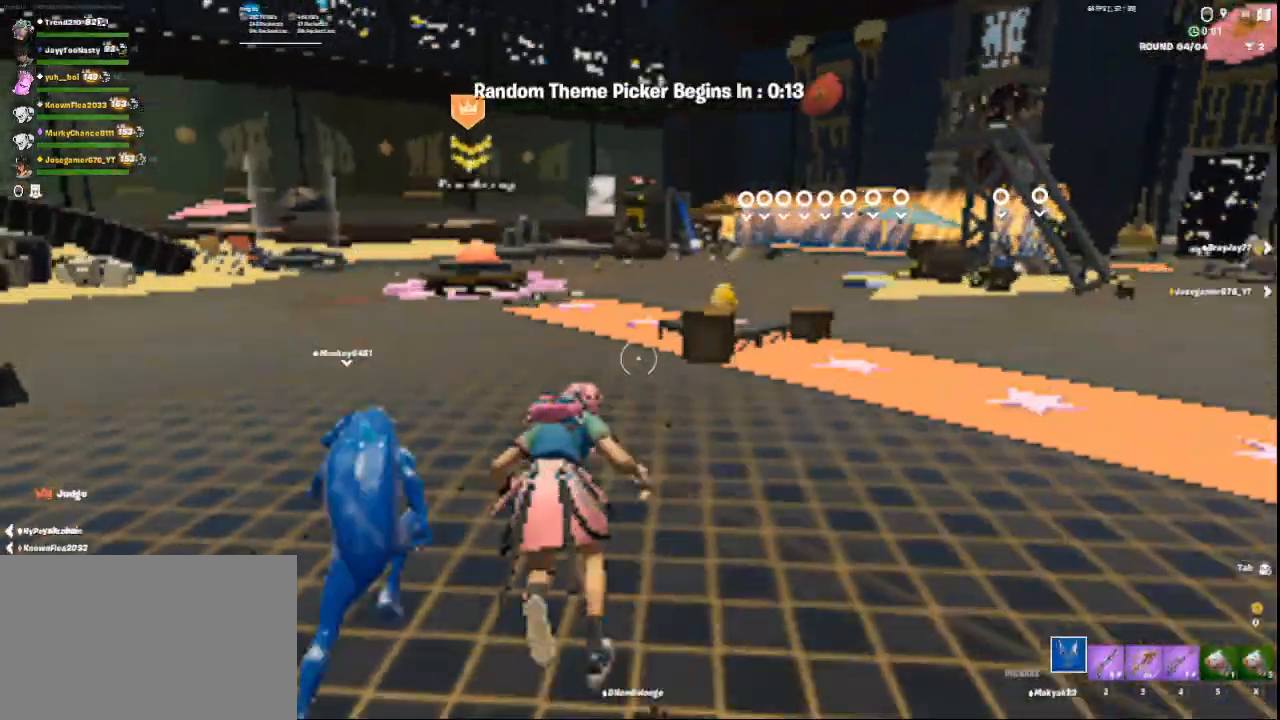
{"keys": ["w"], "mouse": [], "events": [[41, "c", "up"], [83, "space", "up"], [375, "w", "up"], [459, "w", "down"]]}
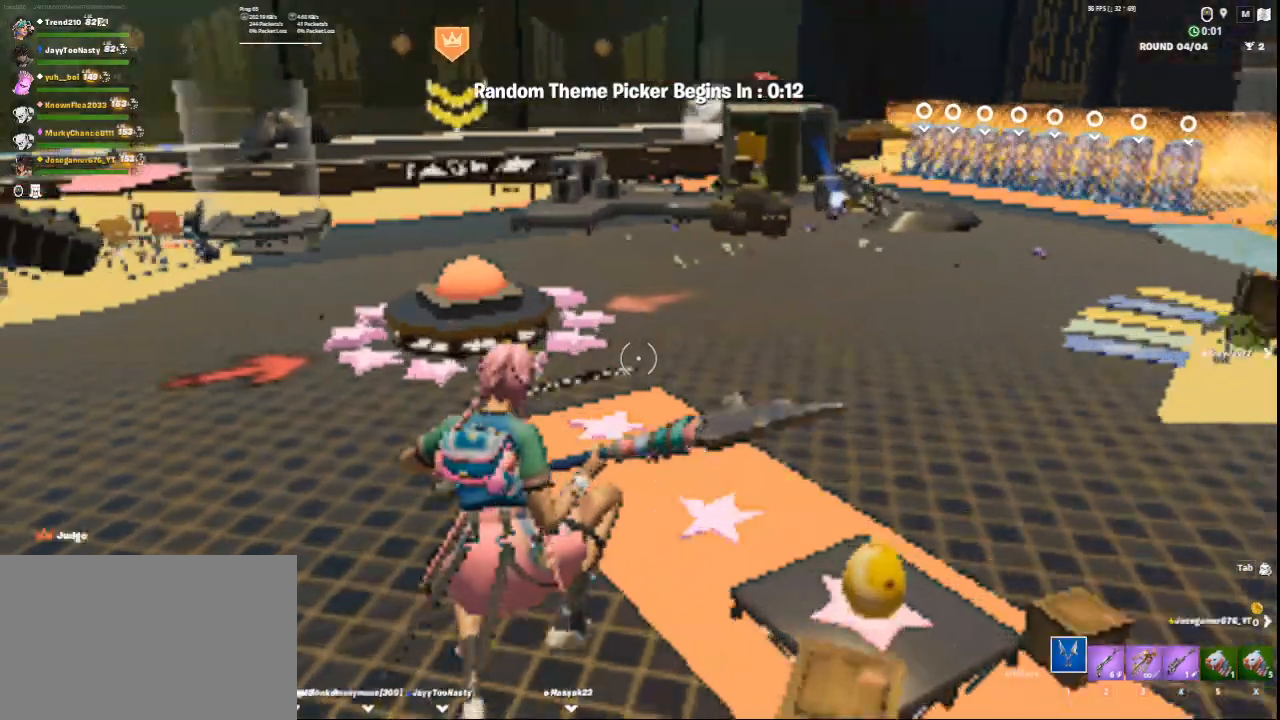
{"keys": ["w"], "mouse": [], "events": [[84, "a", "down"], [292, "a", "up"]]}
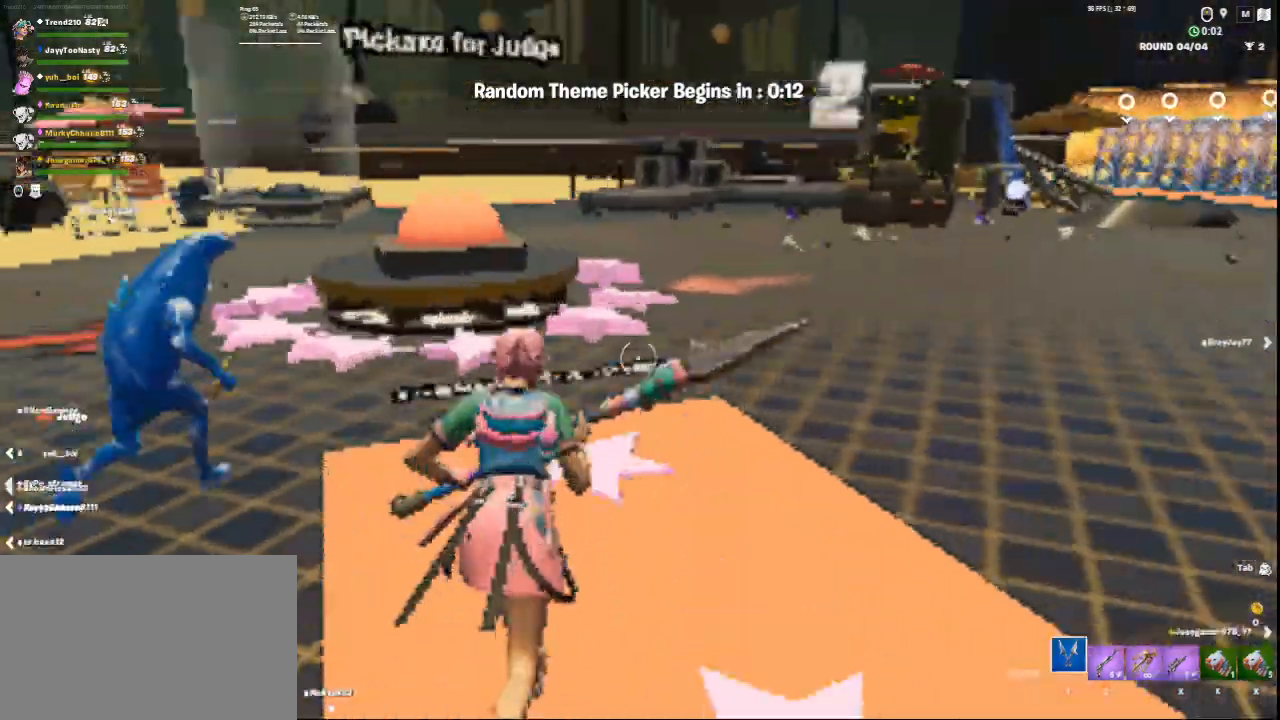
{"keys": ["w"], "mouse": ["left"], "events": [[500, "mouse_left", "down"]]}
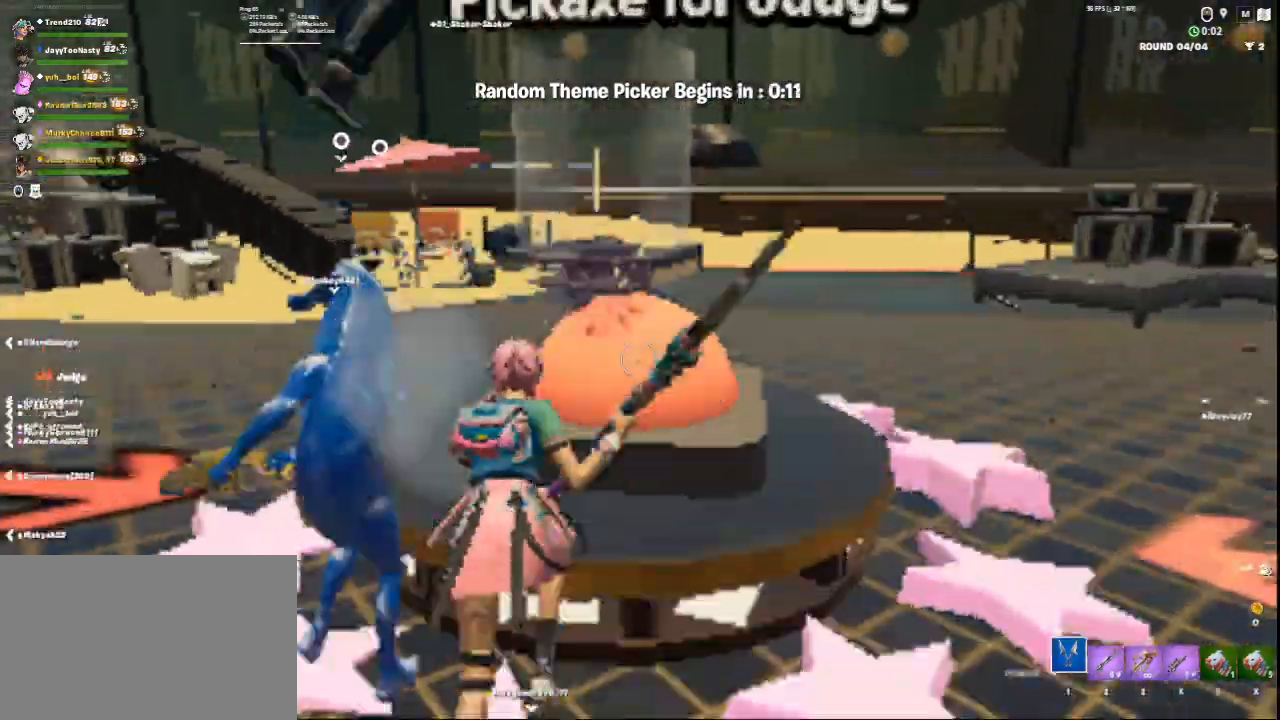
{"keys": [], "mouse": ["left"], "events": [[167, "w", "up"]]}